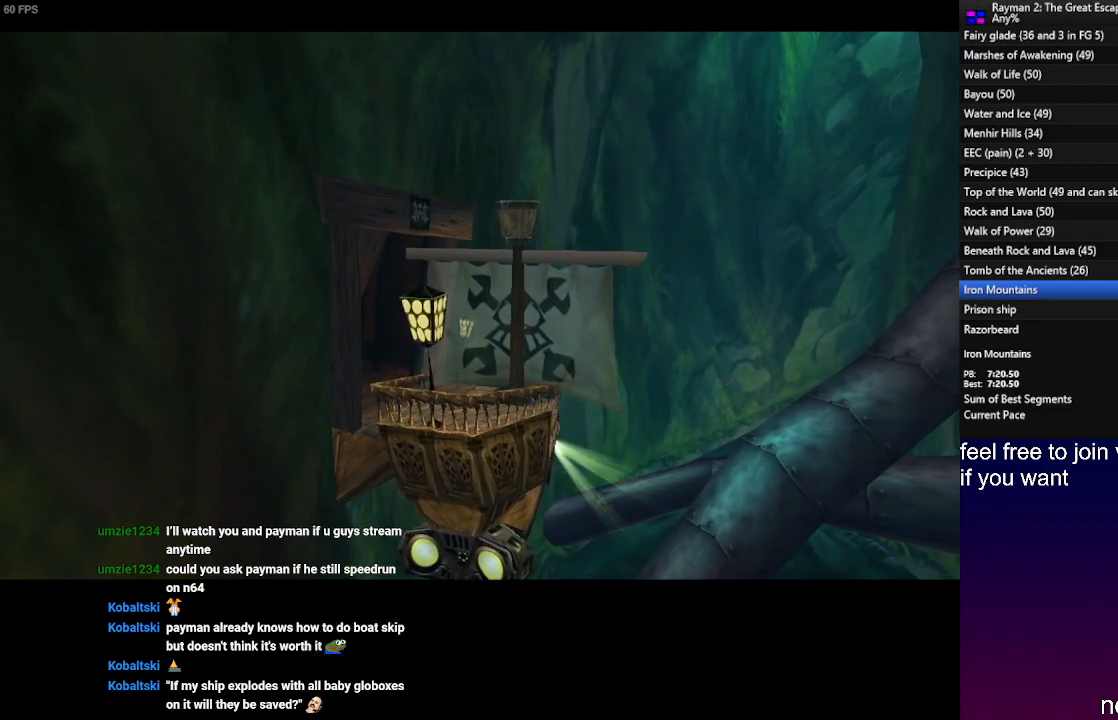
Gameplay with a controller (PlayStation layout); each line is a JSON object with the inputs held at the frame after it. "events" lists button and stick changes between this image and that frame as [ms after this image, input, new state], when the widget could be followed in between. Not read: R3.
{"buttons": [], "left_stick": "down", "right_stick": "center", "events": [[233, "left_stick", "down"]]}
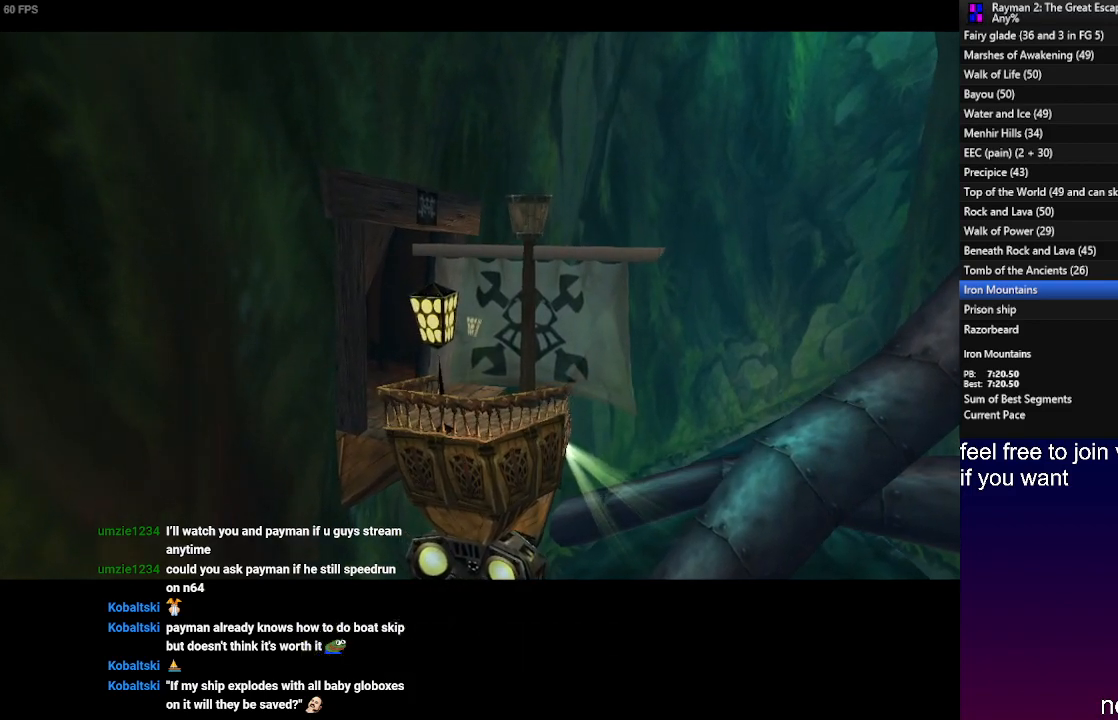
{"buttons": [], "left_stick": "center", "right_stick": "center", "events": [[267, "left_stick", "center"]]}
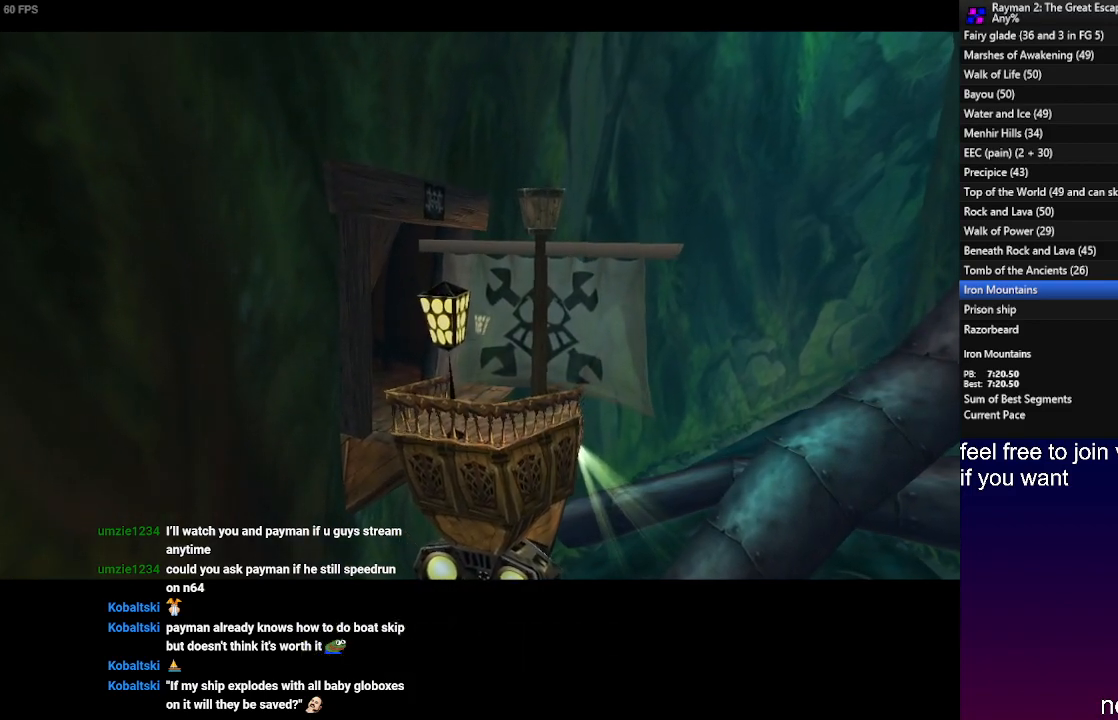
{"buttons": [], "left_stick": "center", "right_stick": "center", "events": []}
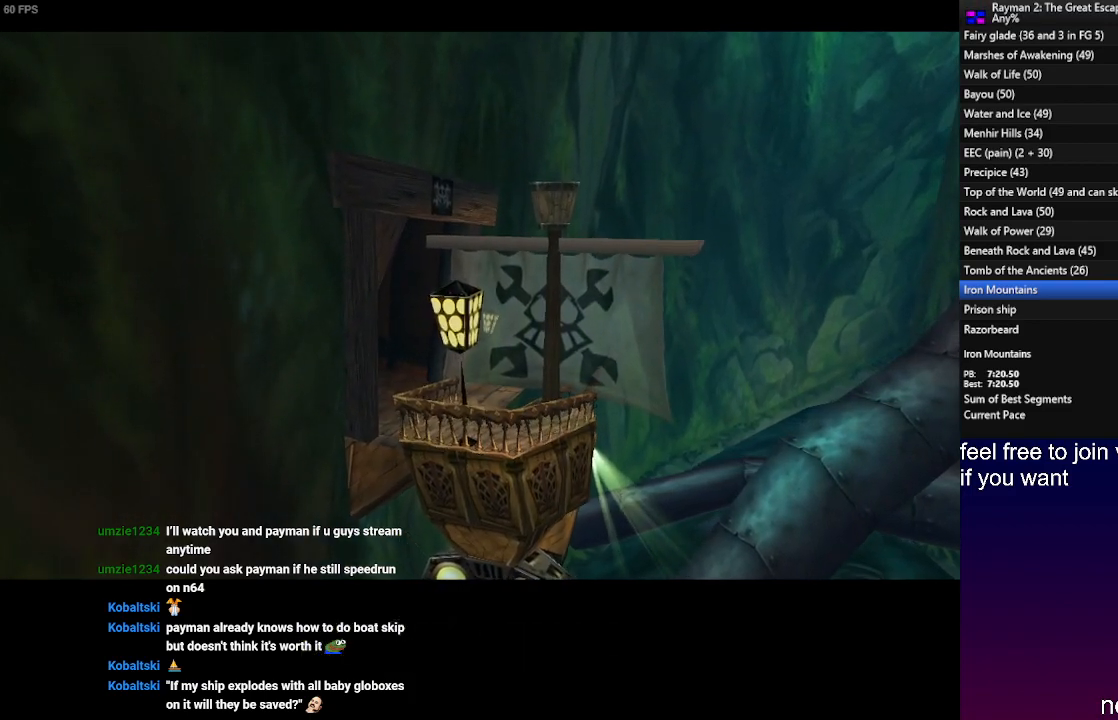
{"buttons": [], "left_stick": "center", "right_stick": "center", "events": []}
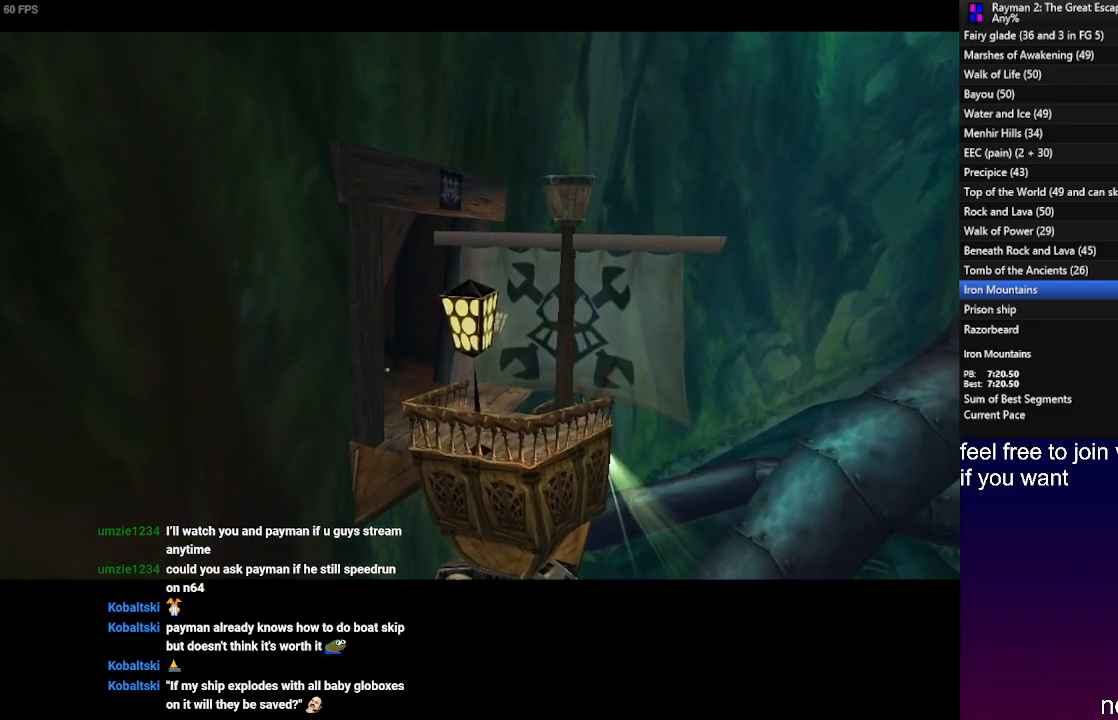
{"buttons": [], "left_stick": "down", "right_stick": "center", "events": [[183, "left_stick", "down"]]}
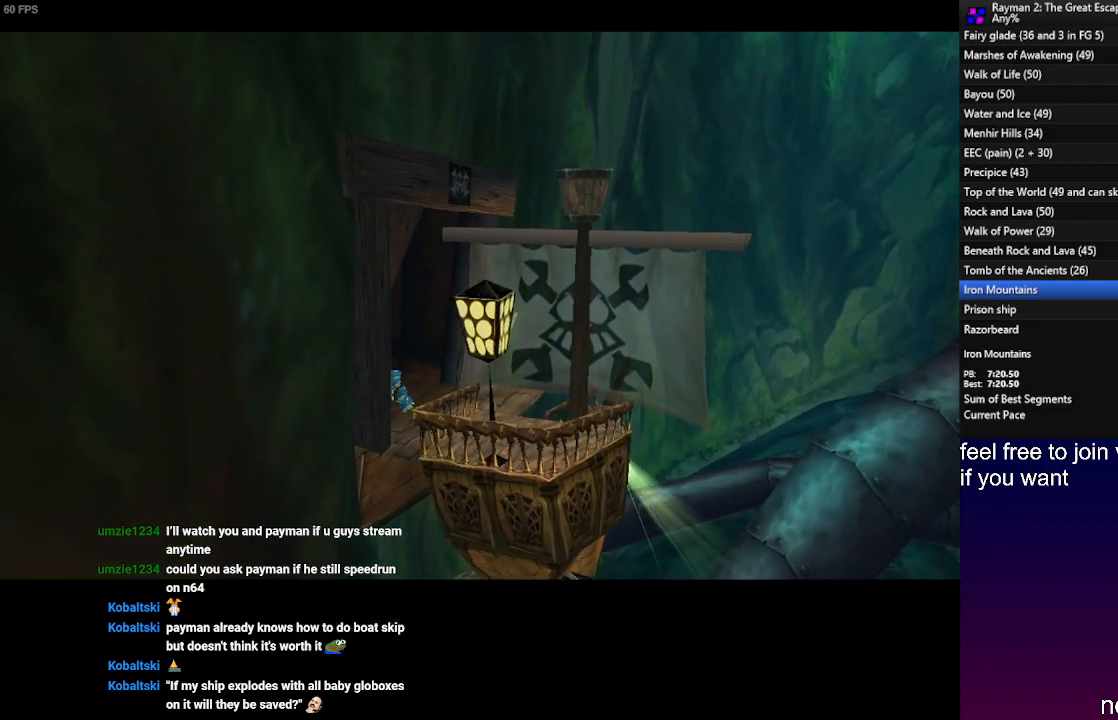
{"buttons": [], "left_stick": "center", "right_stick": "center", "events": [[350, "left_stick", "center"]]}
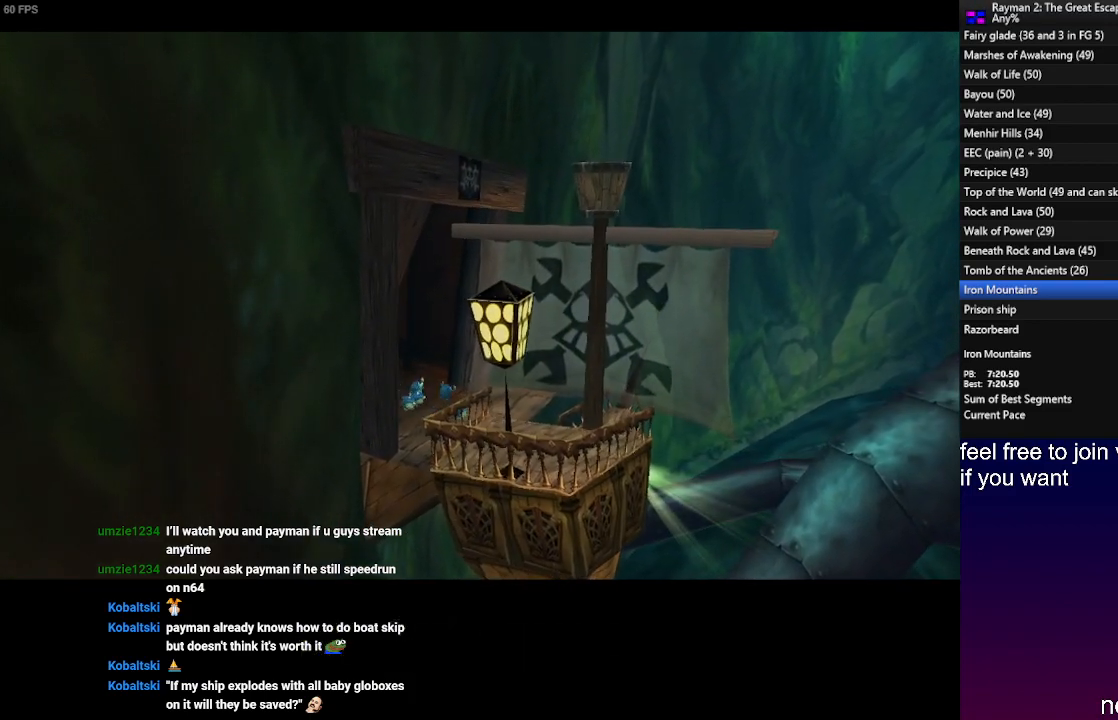
{"buttons": [], "left_stick": "center", "right_stick": "center", "events": []}
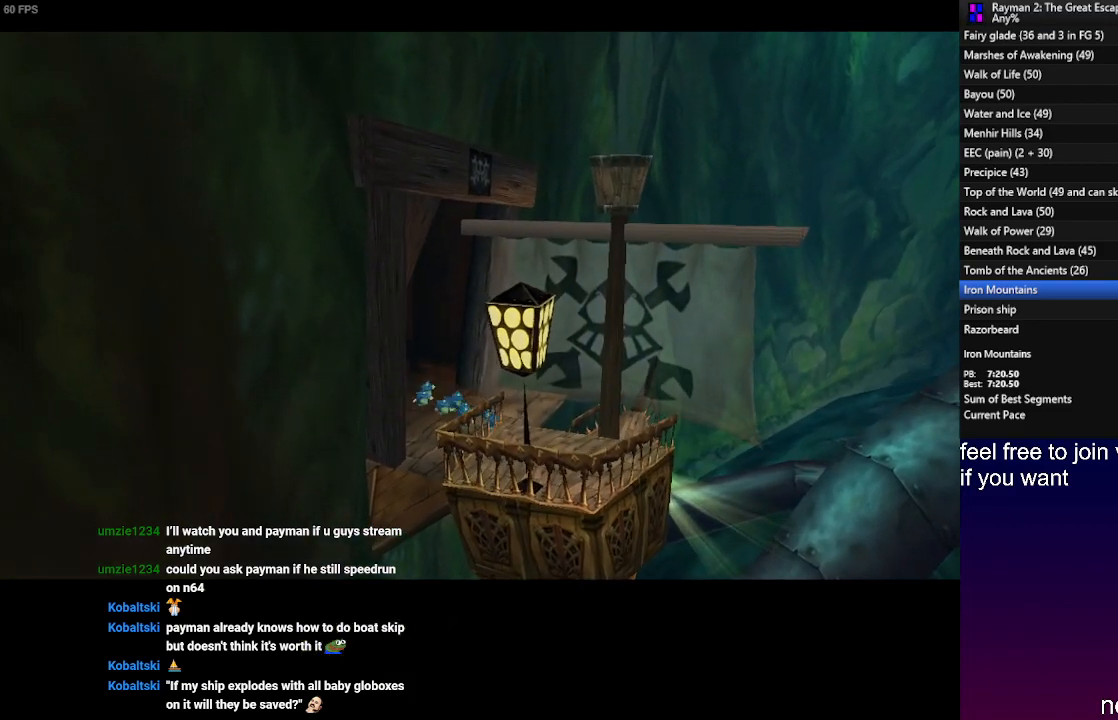
{"buttons": [], "left_stick": "center", "right_stick": "center", "events": []}
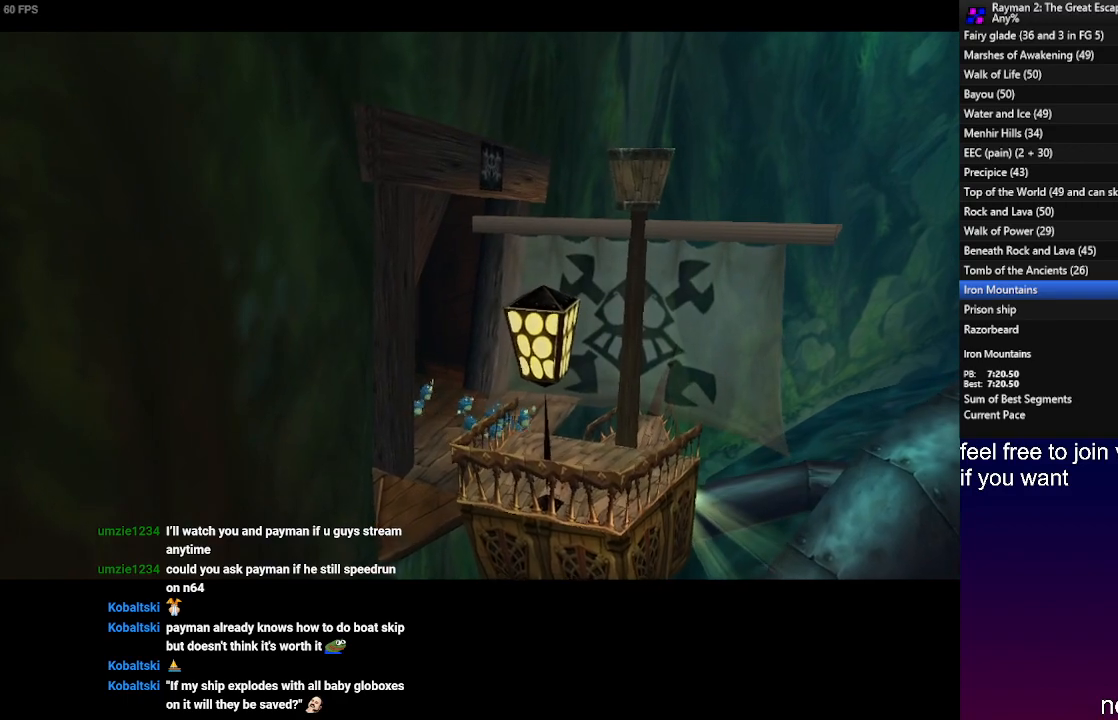
{"buttons": [], "left_stick": "center", "right_stick": "right", "events": [[150, "right_stick", "right"]]}
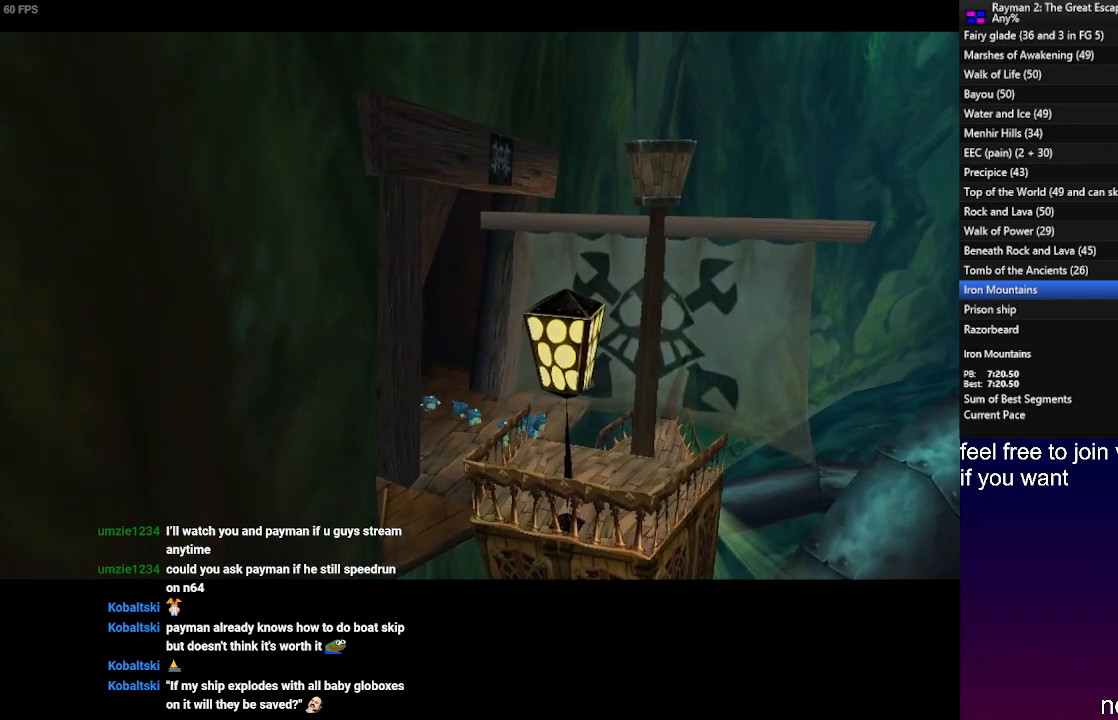
{"buttons": [], "left_stick": "center", "right_stick": "right", "events": []}
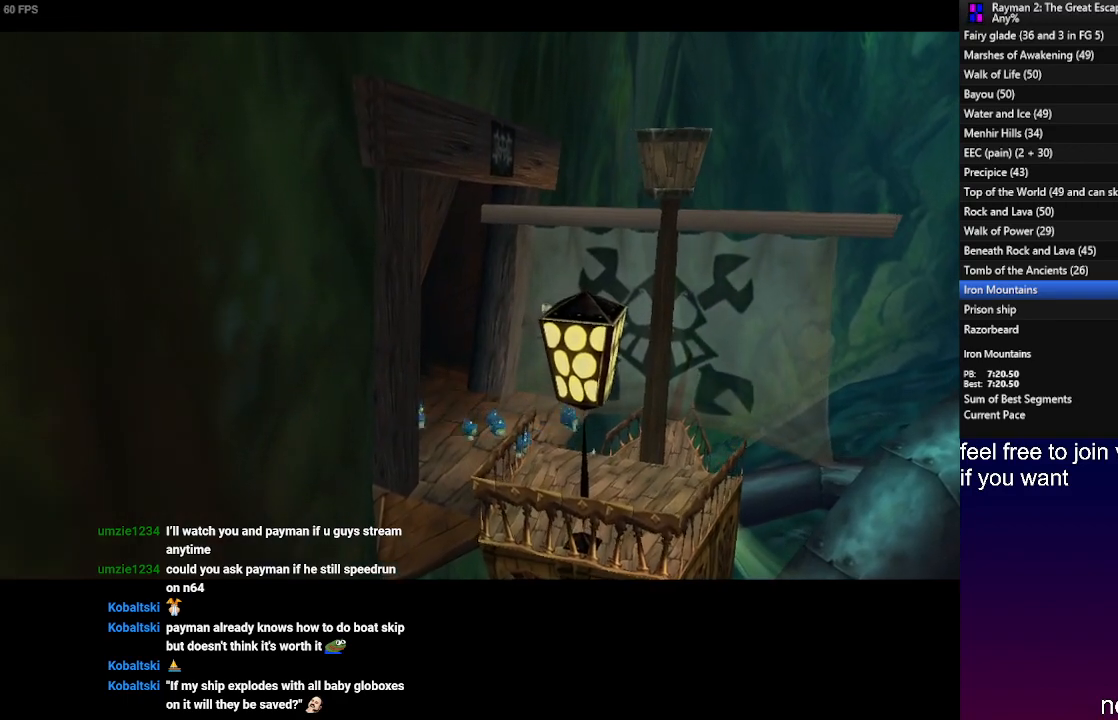
{"buttons": [], "left_stick": "center", "right_stick": "center", "events": [[467, "right_stick", "center"]]}
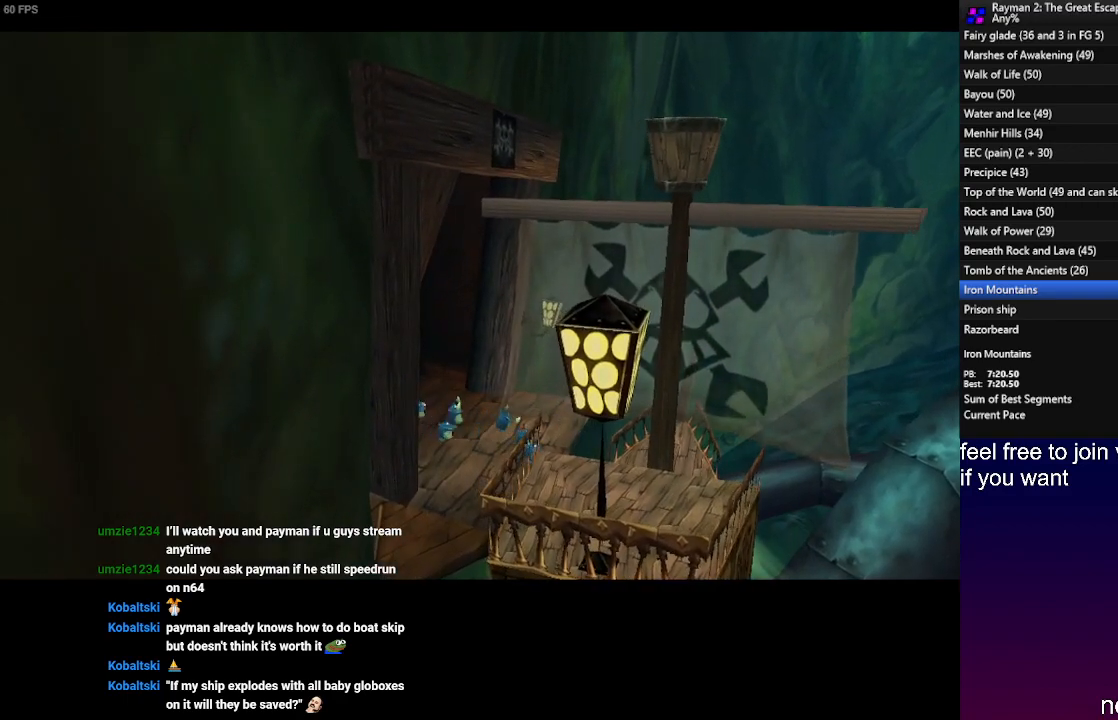
{"buttons": [], "left_stick": "center", "right_stick": "center", "events": []}
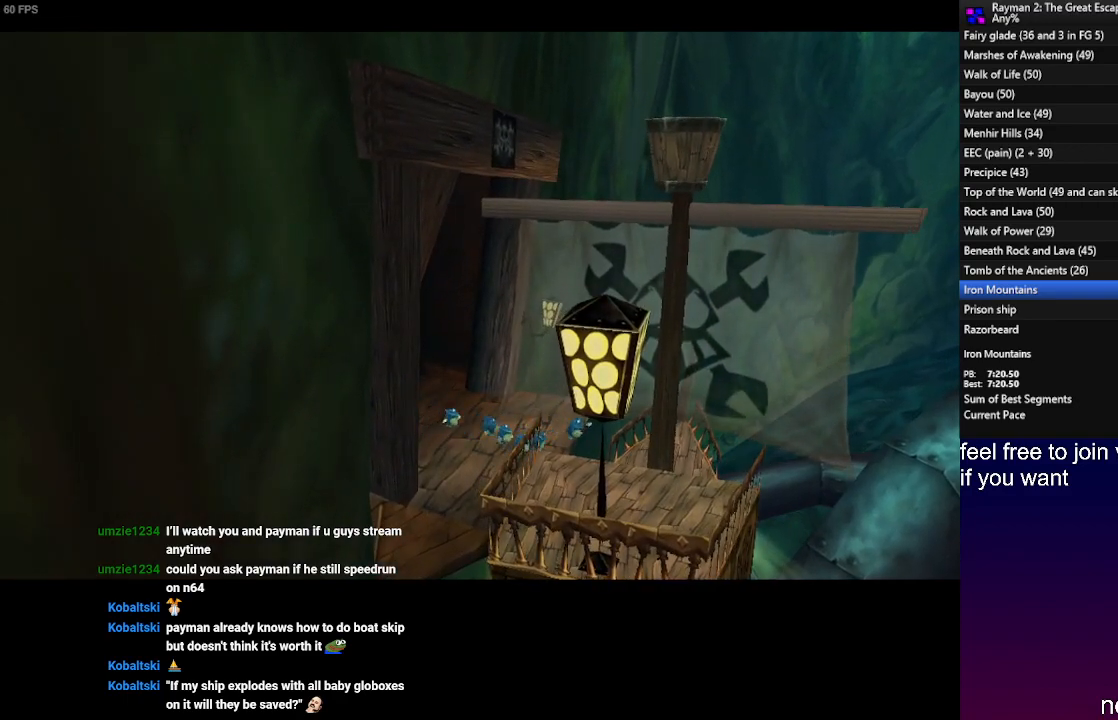
{"buttons": [], "left_stick": "center", "right_stick": "center", "events": []}
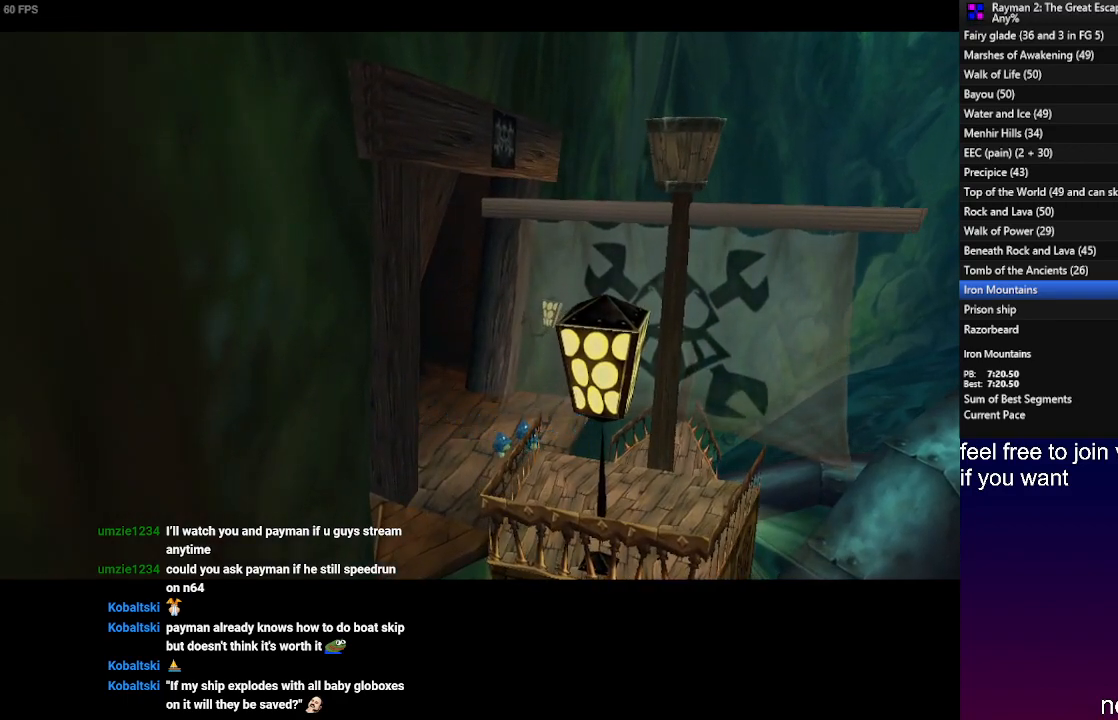
{"buttons": [], "left_stick": "center", "right_stick": "left", "events": [[383, "right_stick", "left"]]}
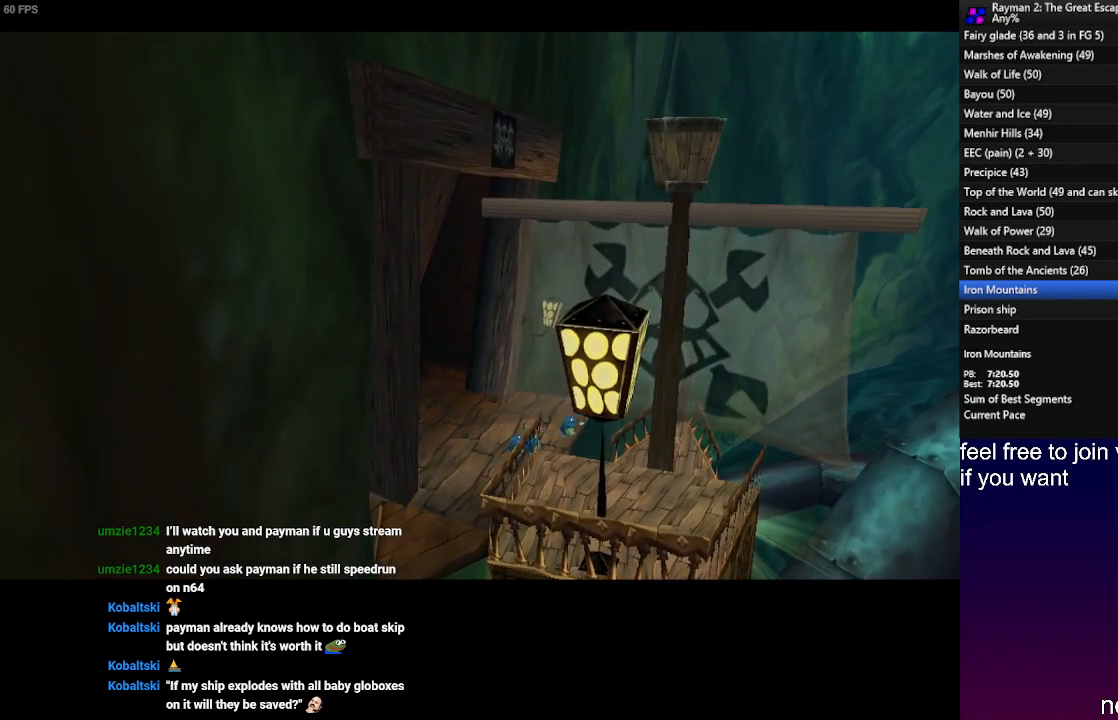
{"buttons": [], "left_stick": "center", "right_stick": "center", "events": [[333, "right_stick", "center"]]}
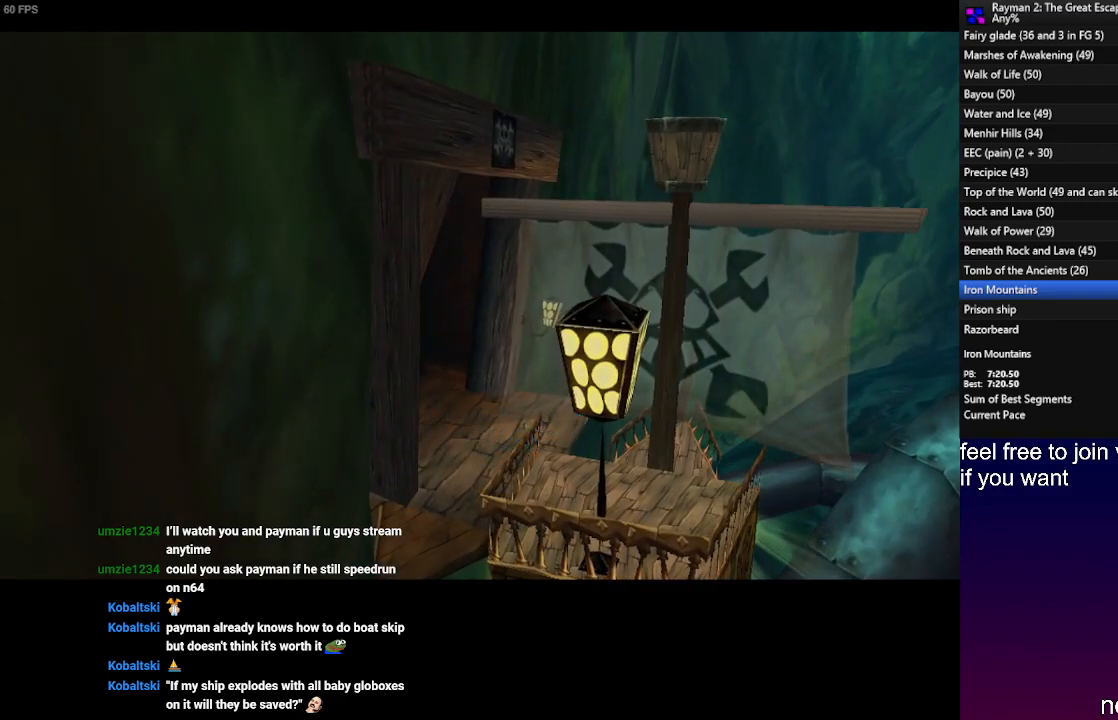
{"buttons": [], "left_stick": "center", "right_stick": "right", "events": [[433, "right_stick", "right"]]}
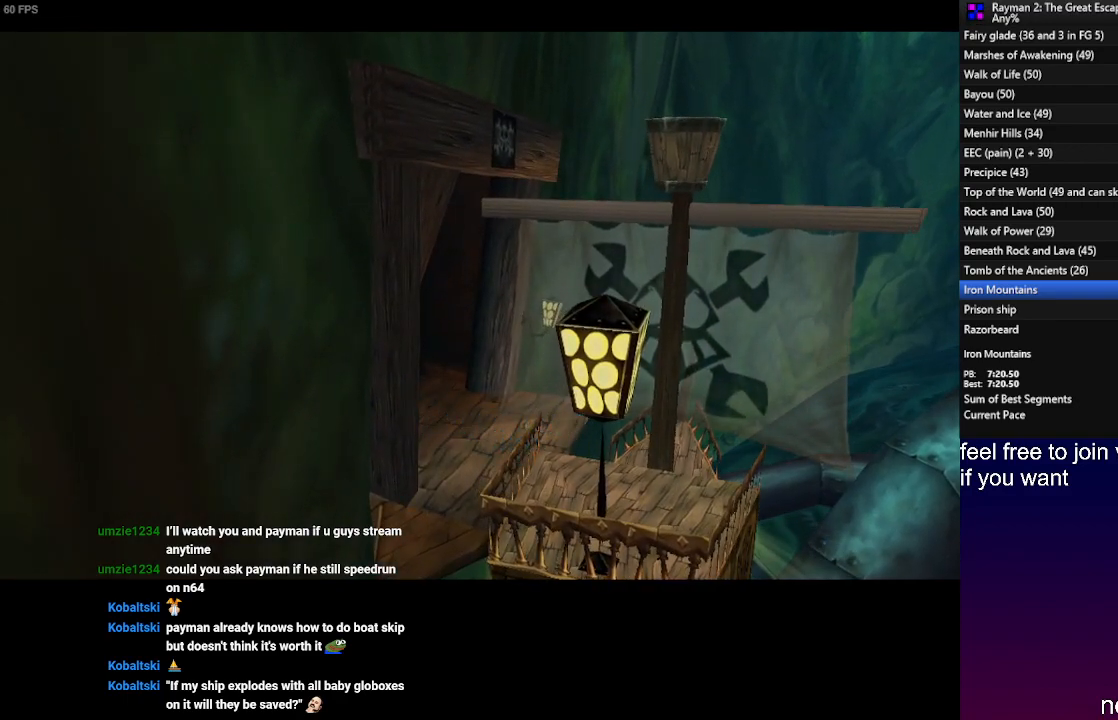
{"buttons": [], "left_stick": "center", "right_stick": "right", "events": []}
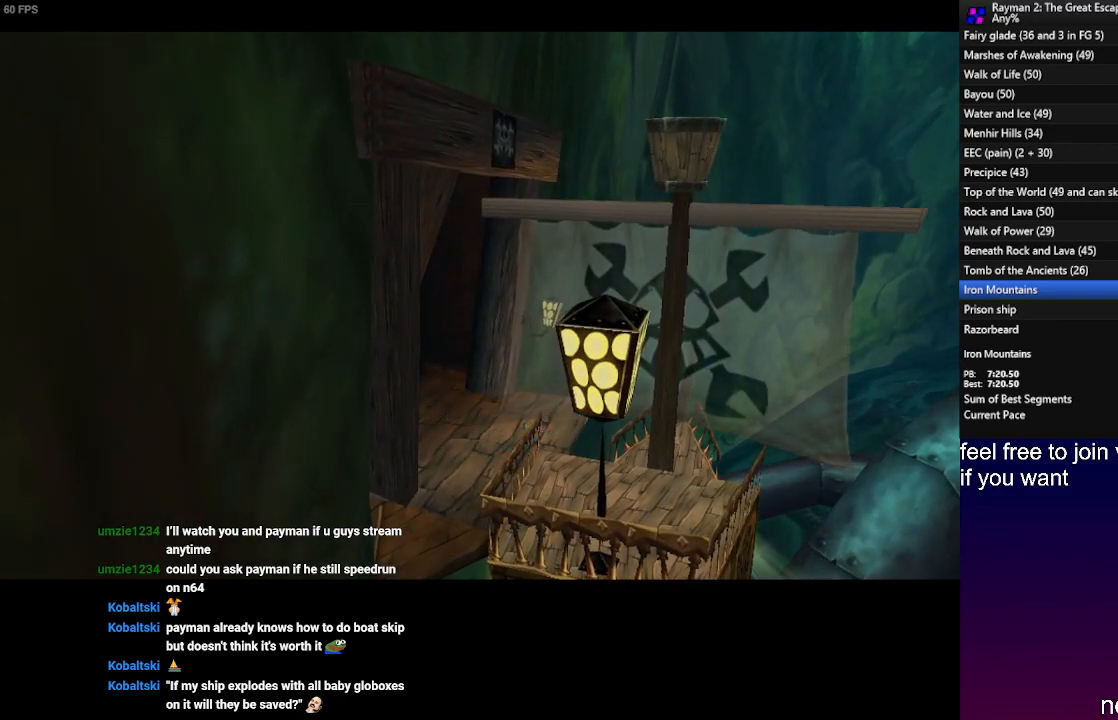
{"buttons": [], "left_stick": "down", "right_stick": "right", "events": [[267, "left_stick", "down"]]}
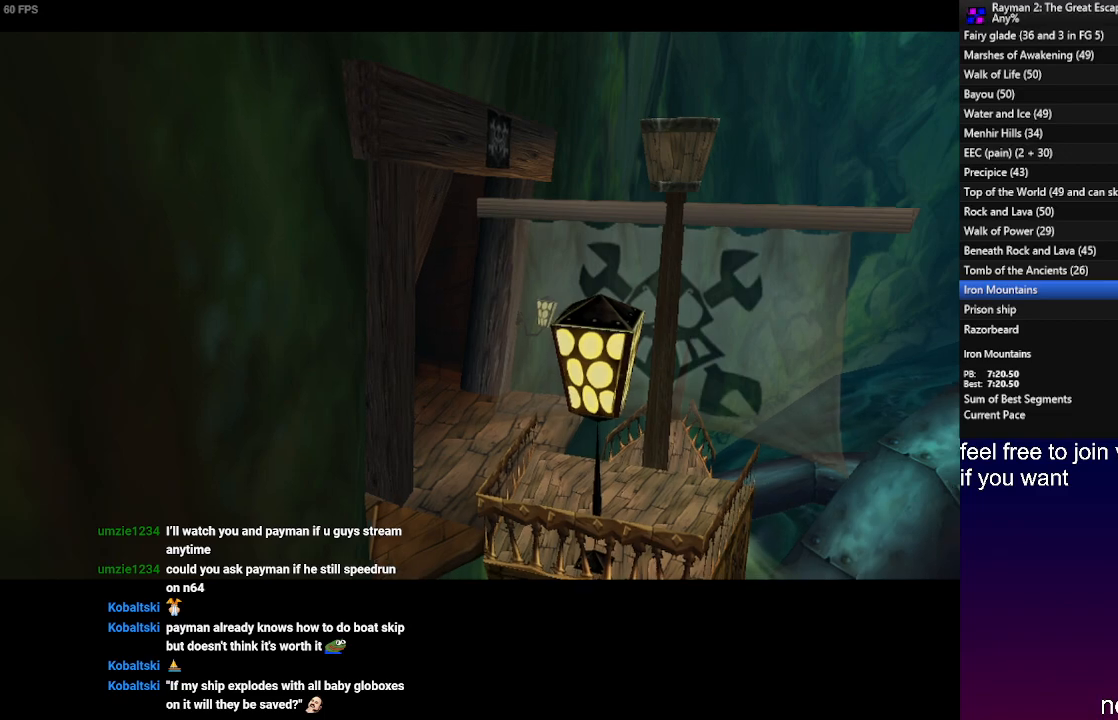
{"buttons": [], "left_stick": "down", "right_stick": "right", "events": []}
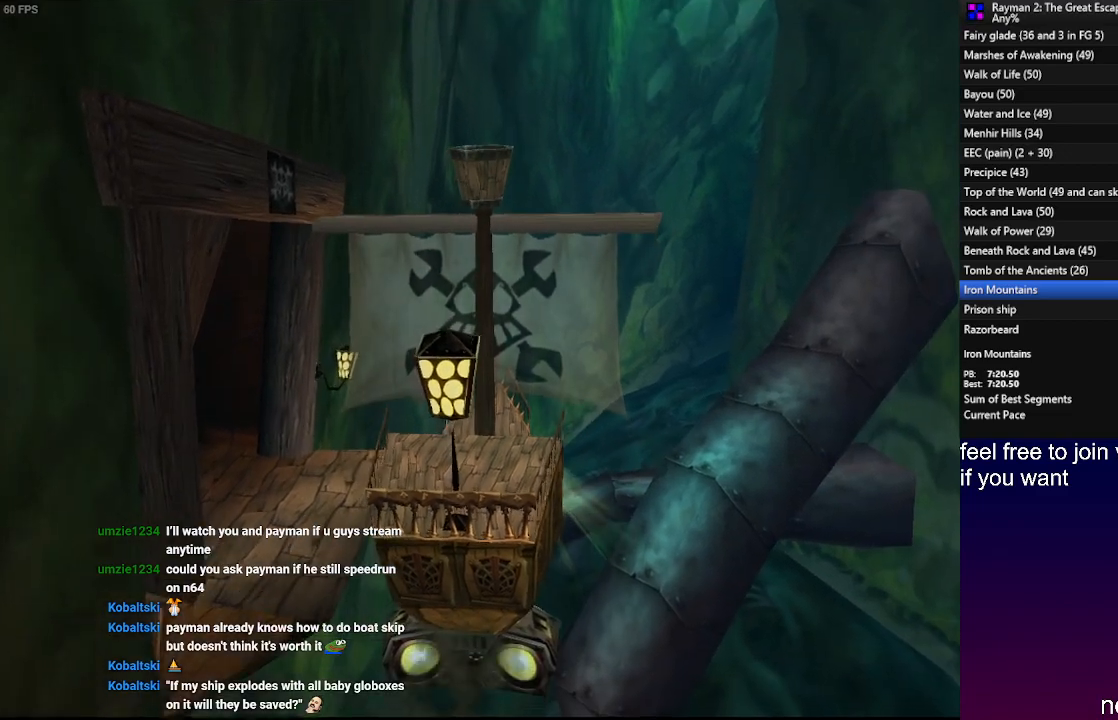
{"buttons": [], "left_stick": "down", "right_stick": "center", "events": [[17, "right_stick", "center"]]}
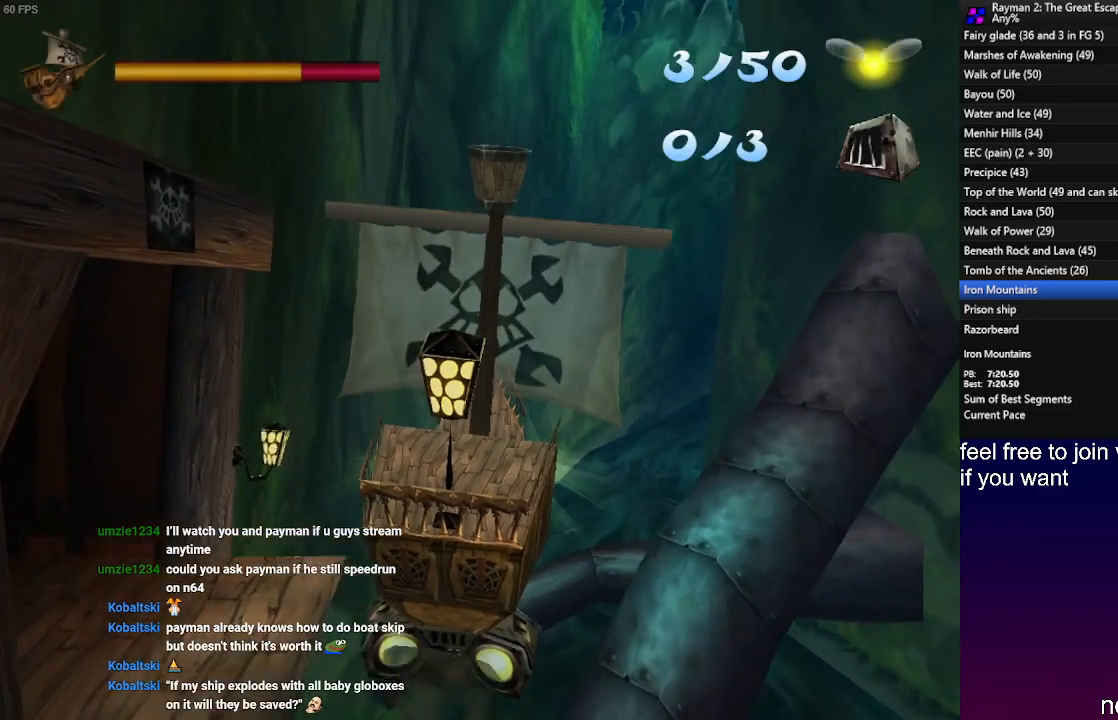
{"buttons": [], "left_stick": "center", "right_stick": "center", "events": [[417, "left_stick", "center"]]}
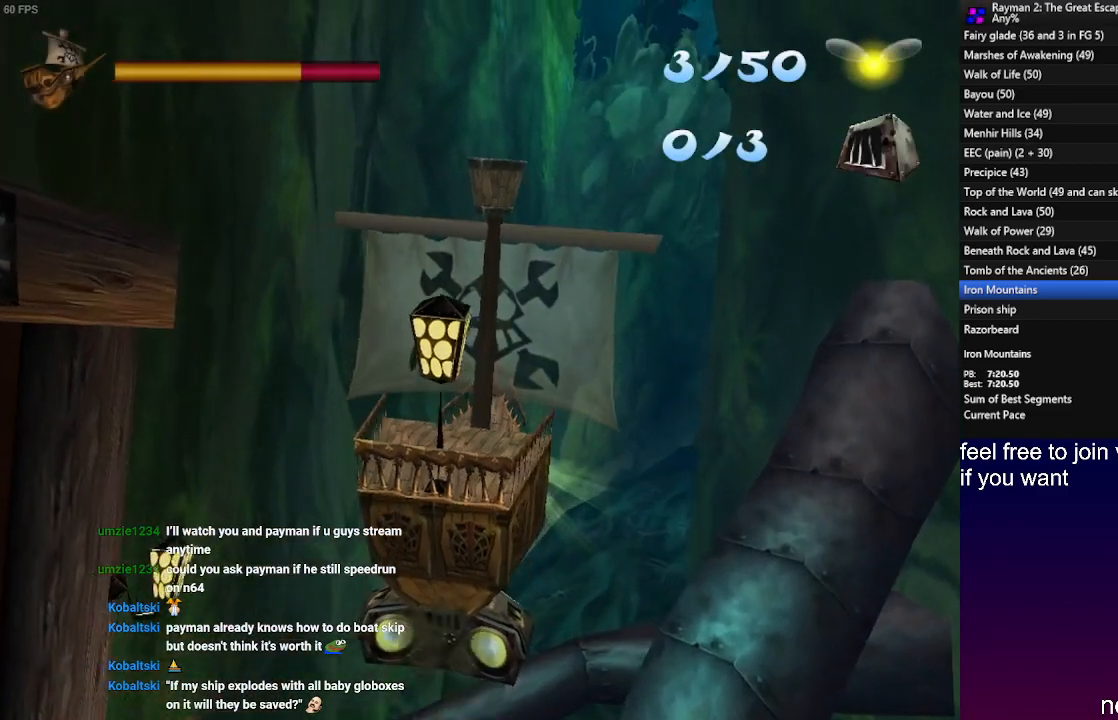
{"buttons": [], "left_stick": "center", "right_stick": "center", "events": []}
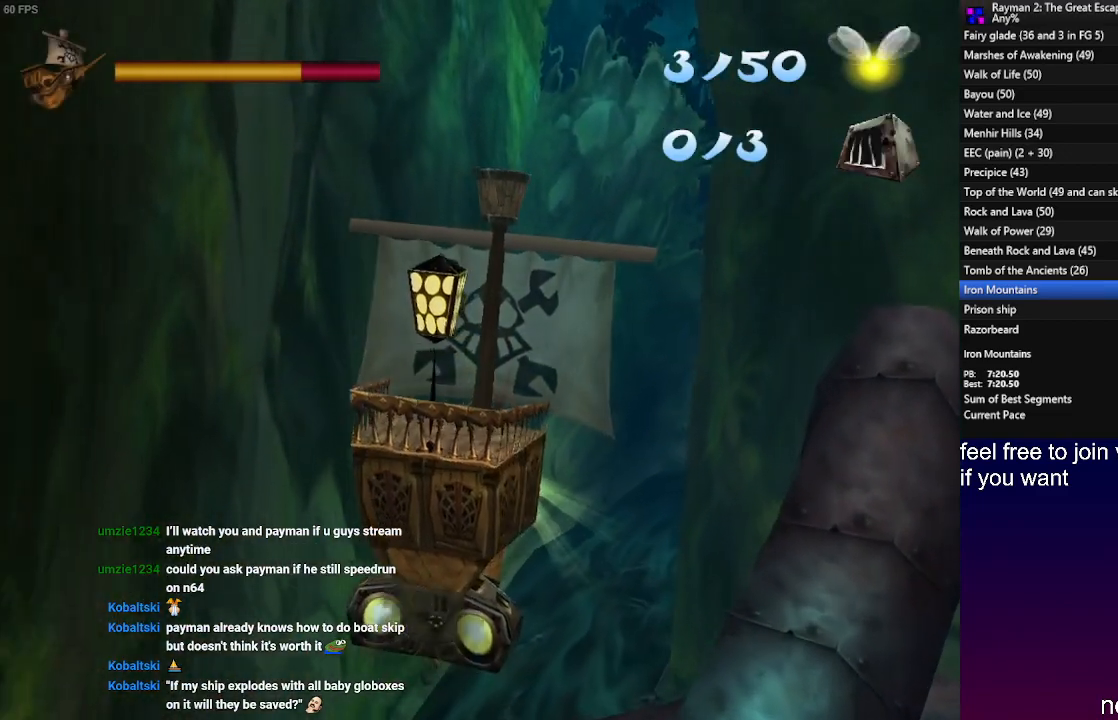
{"buttons": [], "left_stick": "center", "right_stick": "center", "events": []}
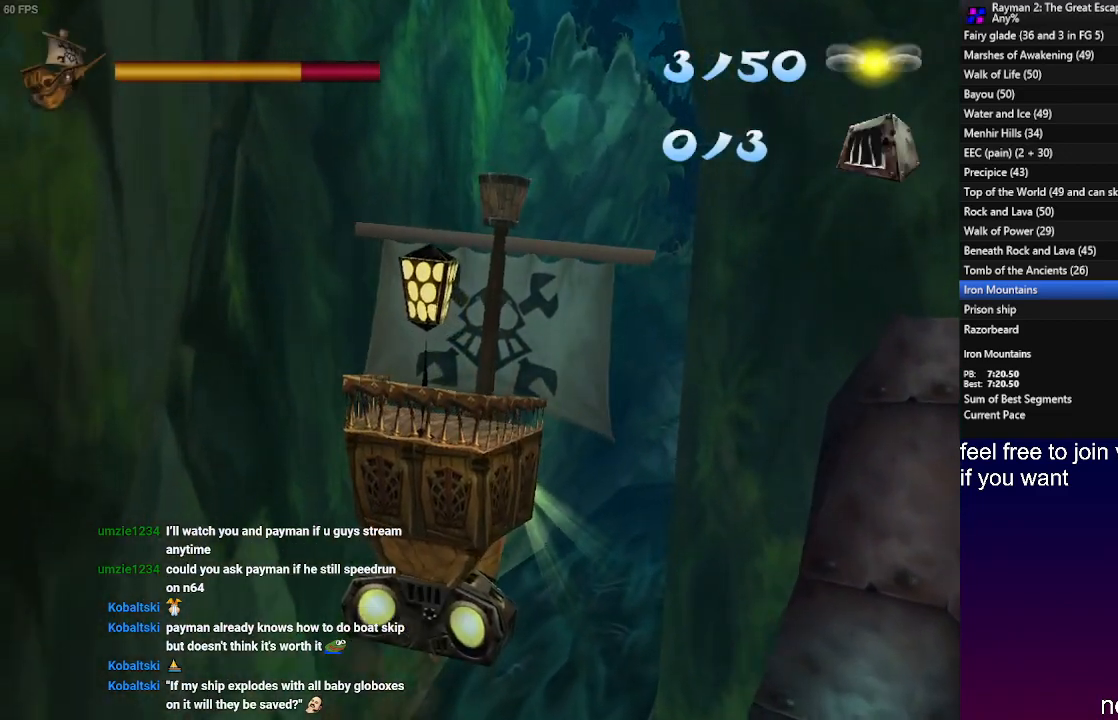
{"buttons": [], "left_stick": "center", "right_stick": "center", "events": []}
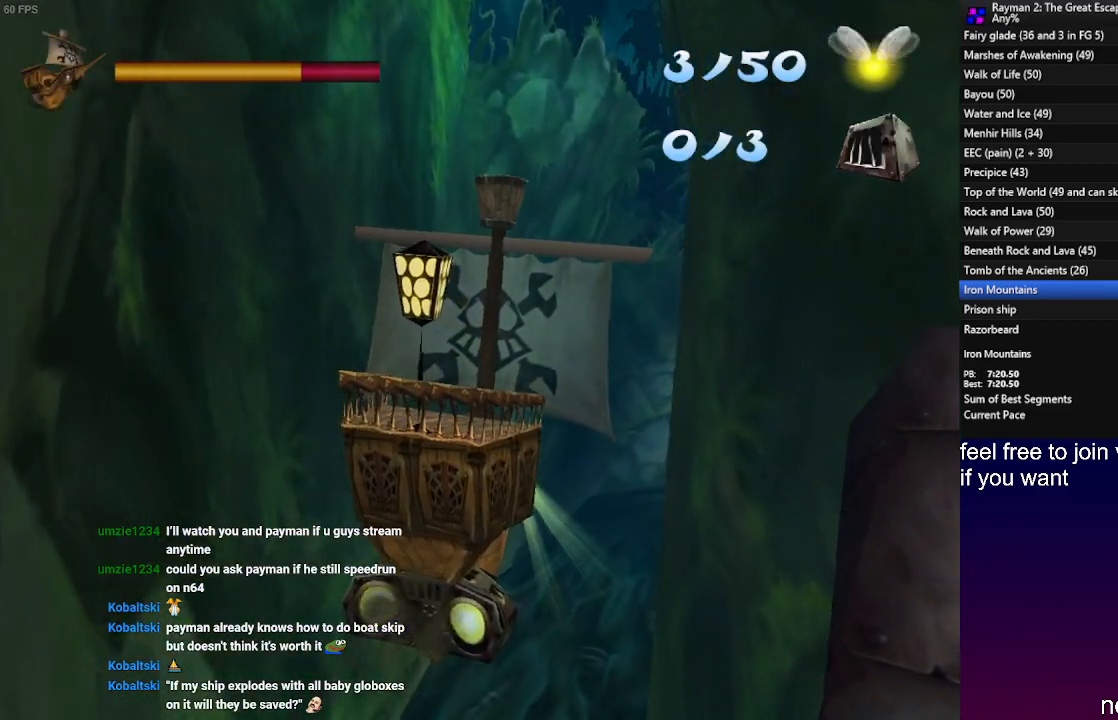
{"buttons": [], "left_stick": "center", "right_stick": "center", "events": []}
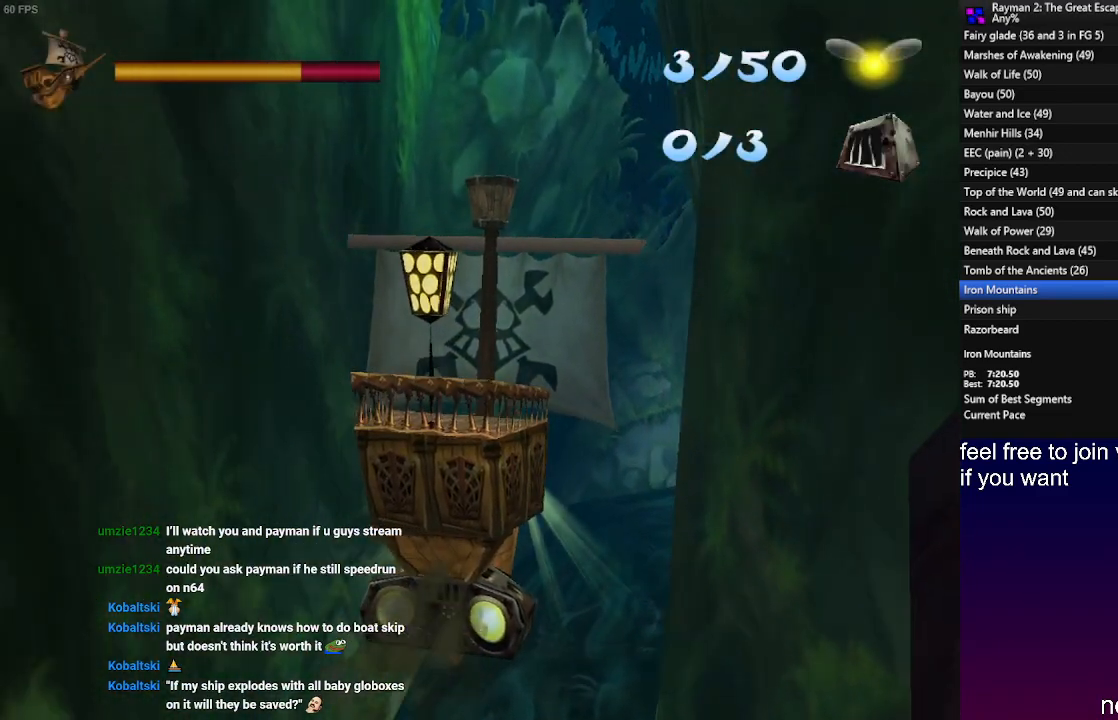
{"buttons": [], "left_stick": "center", "right_stick": "center", "events": []}
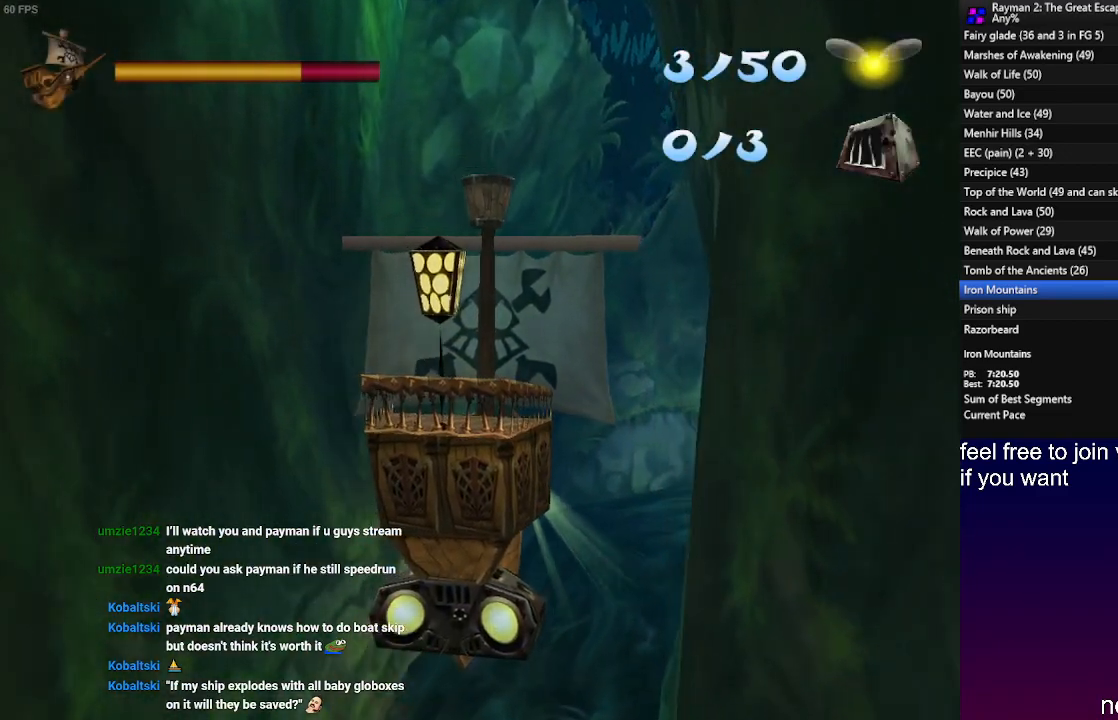
{"buttons": [], "left_stick": "center", "right_stick": "center", "events": [[150, "left_stick", "up"], [383, "left_stick", "center"]]}
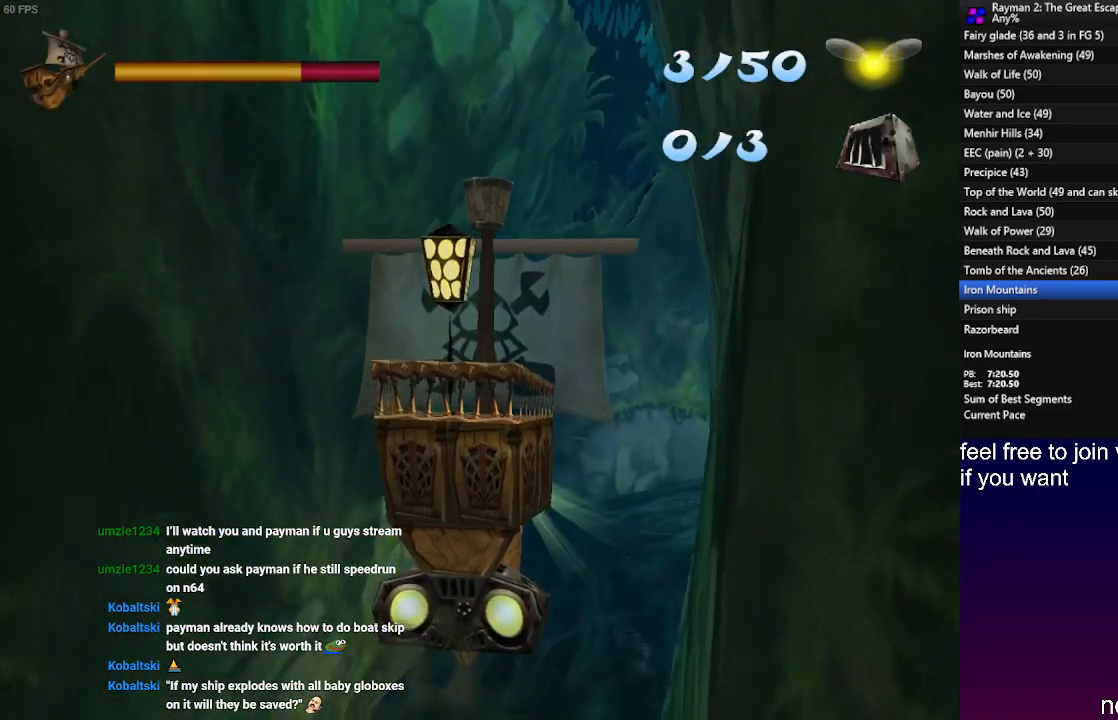
{"buttons": [], "left_stick": "center", "right_stick": "center", "events": []}
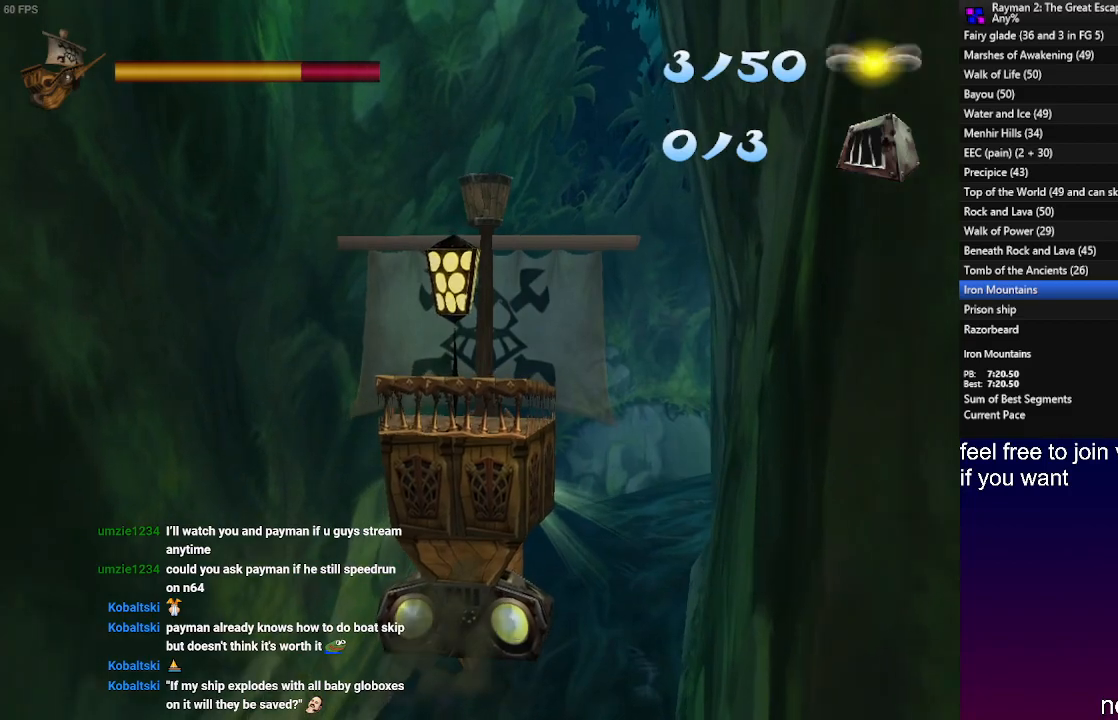
{"buttons": ["DPAD_UP"], "left_stick": "center", "right_stick": "center", "events": [[333, "DPAD_UP", "down"]]}
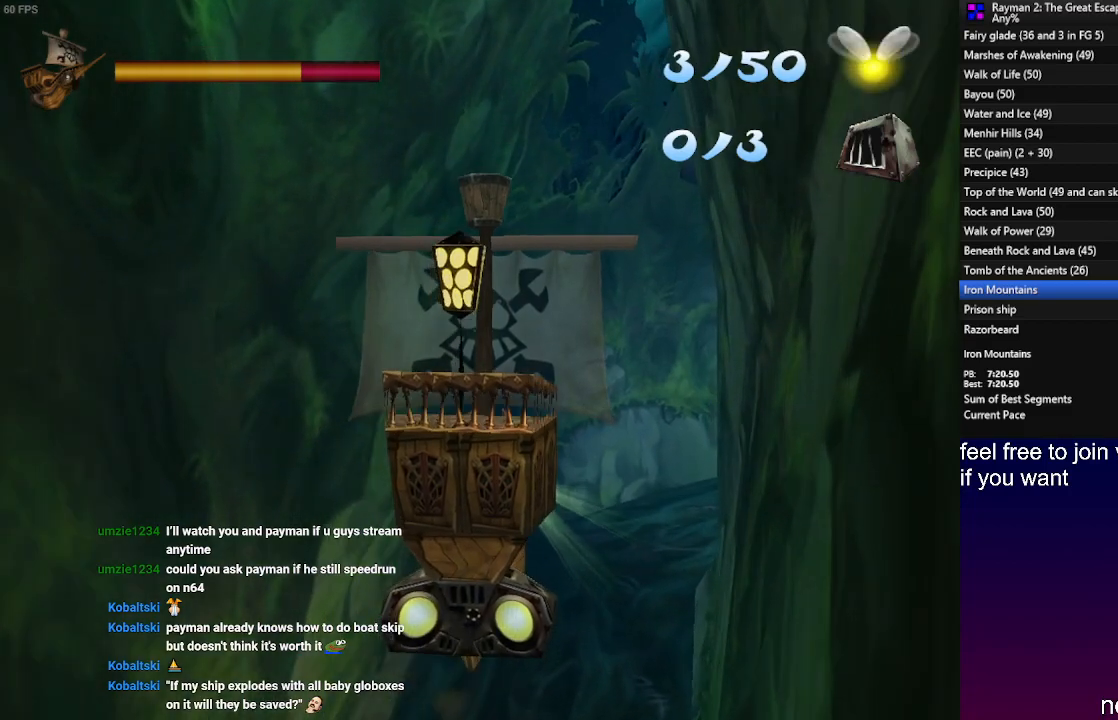
{"buttons": ["DPAD_UP"], "left_stick": "center", "right_stick": "center", "events": []}